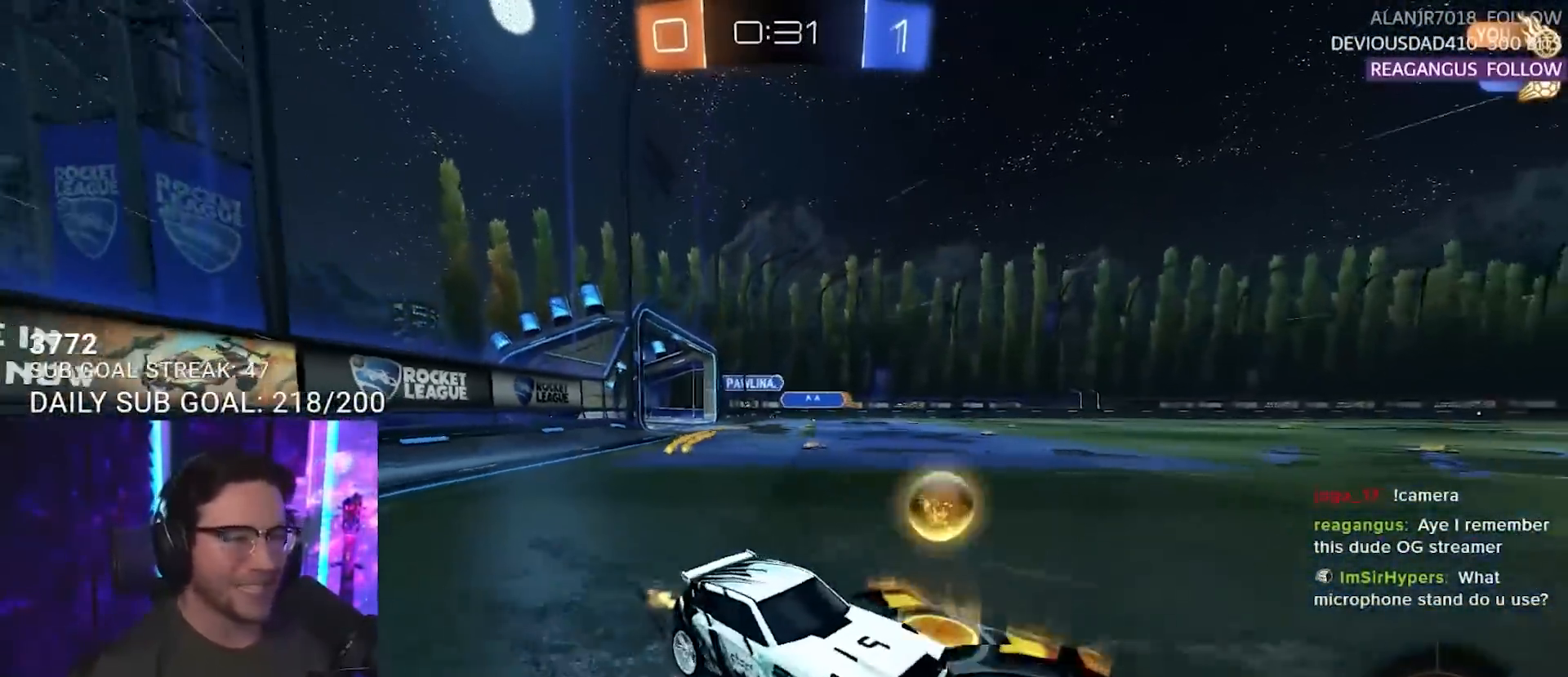
Gameplay with a controller (PlayStation layout); each line is a JSON object with the inputs held at the frame after it. "events" lists button and stick changes between this image and that frame as [ms after this image, input, new state], when the widget could be followed in between. Not read: L1 R1 R3 SELECT START.
{"buttons": ["R2"], "left_stick": "left", "right_stick": "center", "events": []}
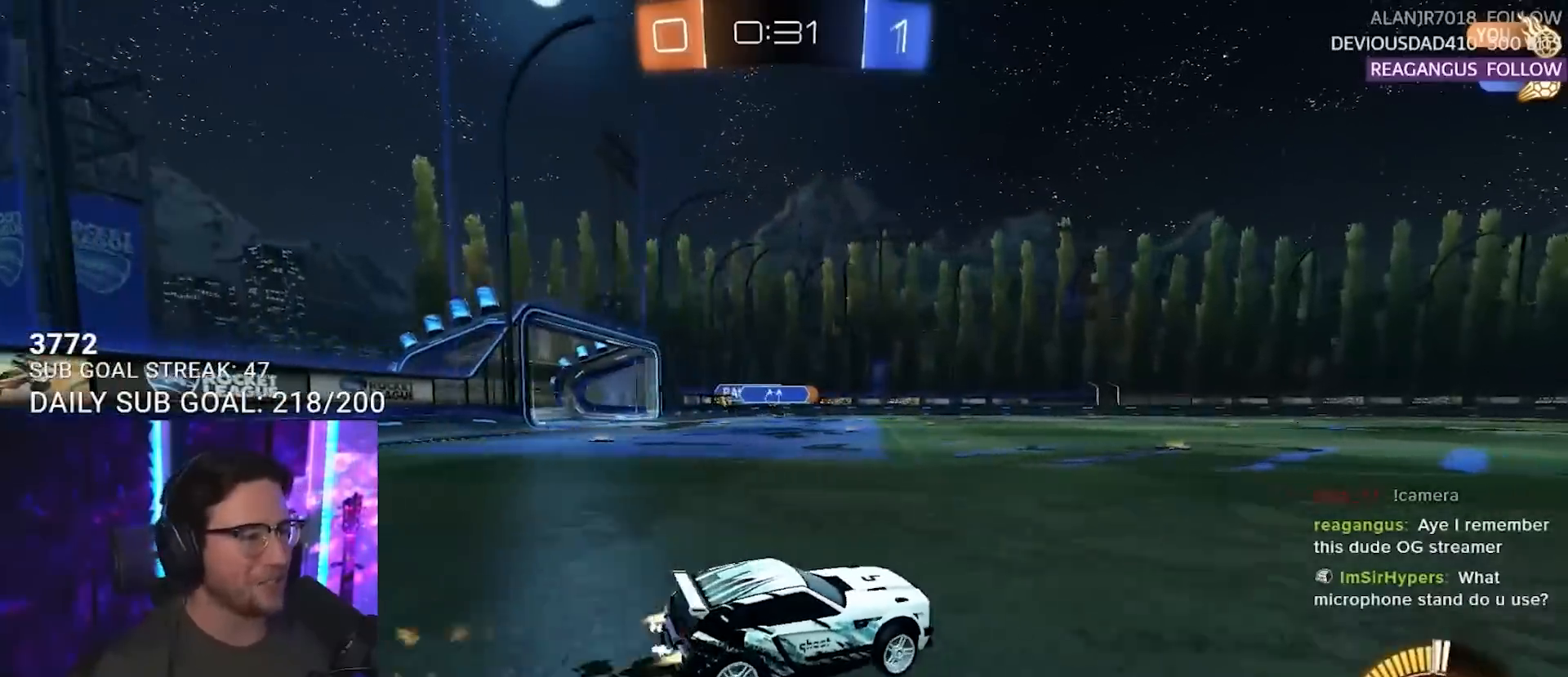
{"buttons": ["R2"], "left_stick": "right", "right_stick": "center", "events": [[300, "left_stick", "center"], [433, "left_stick", "right"]]}
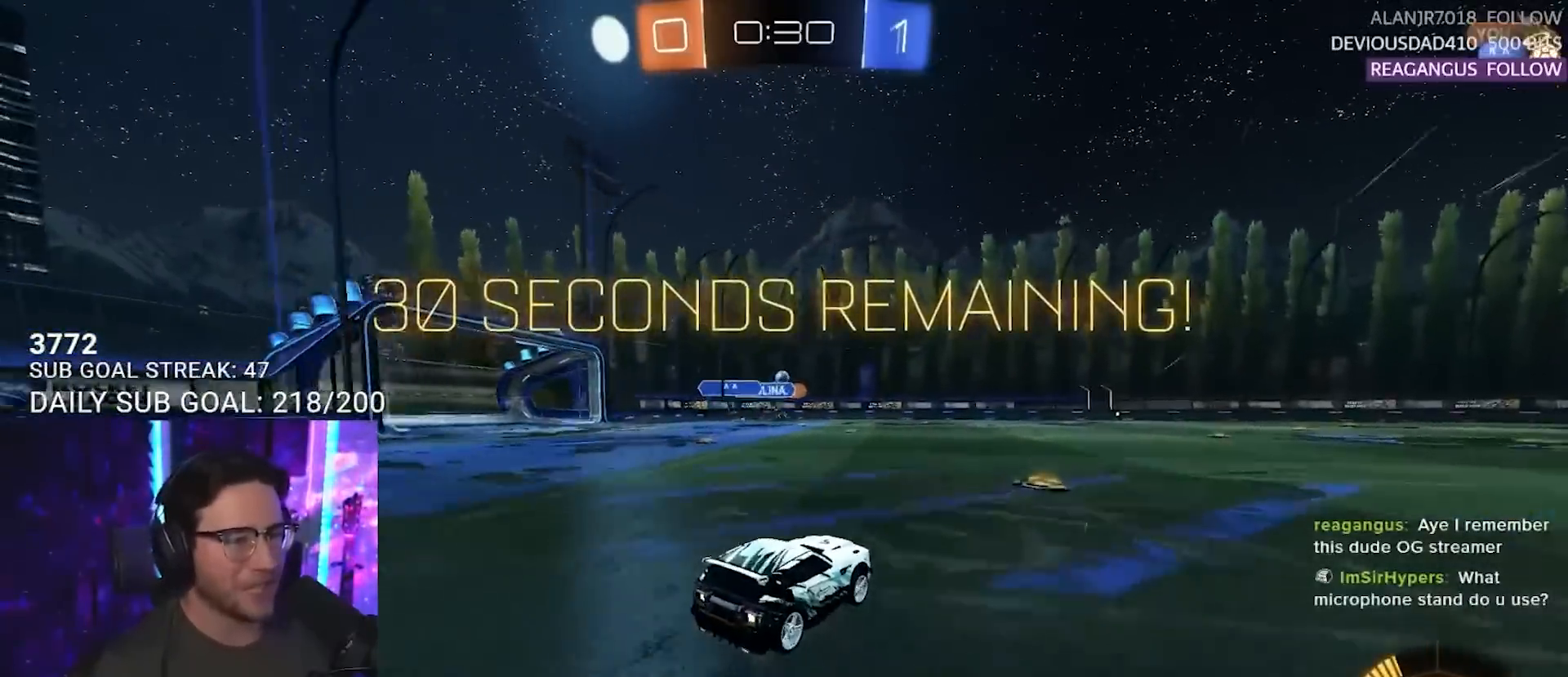
{"buttons": ["R2"], "left_stick": "center", "right_stick": "center", "events": [[83, "left_stick", "center"]]}
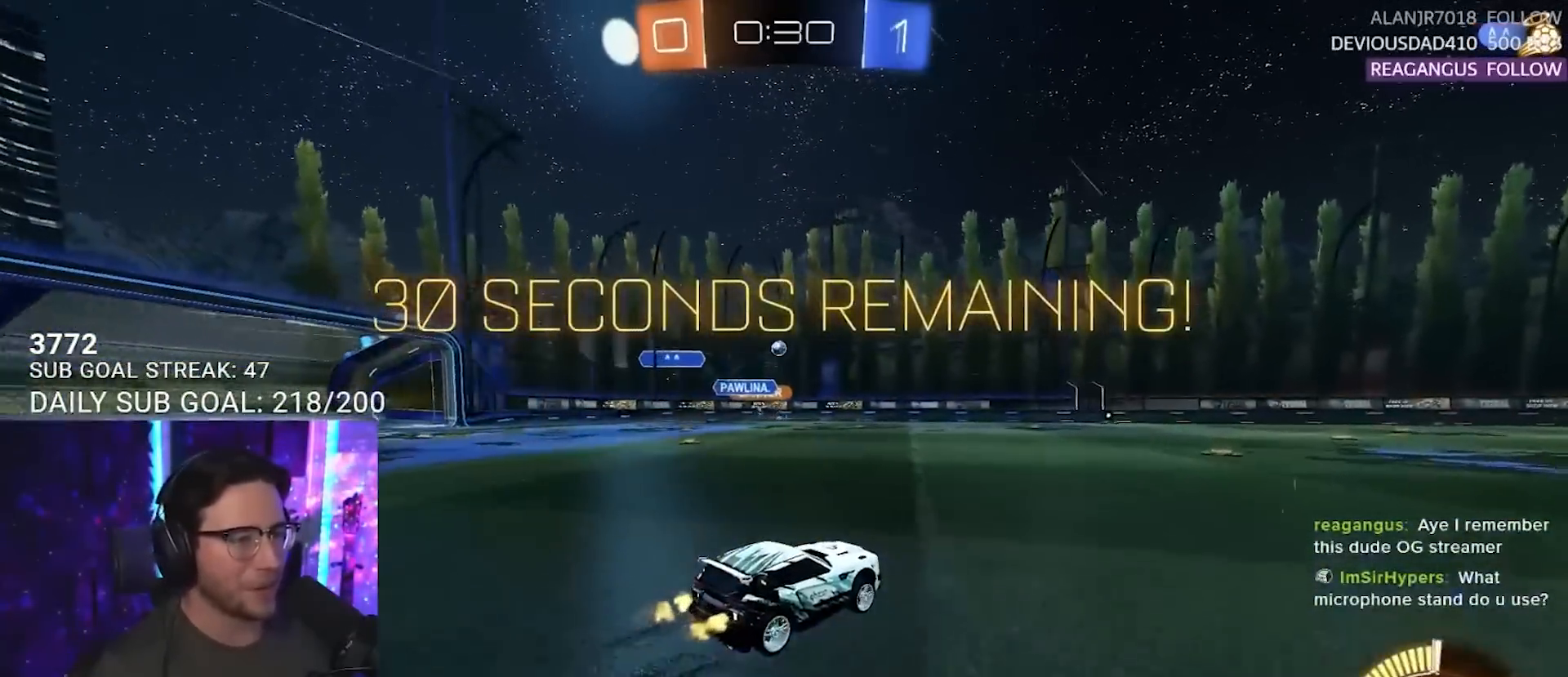
{"buttons": ["R2"], "left_stick": "center", "right_stick": "center", "events": []}
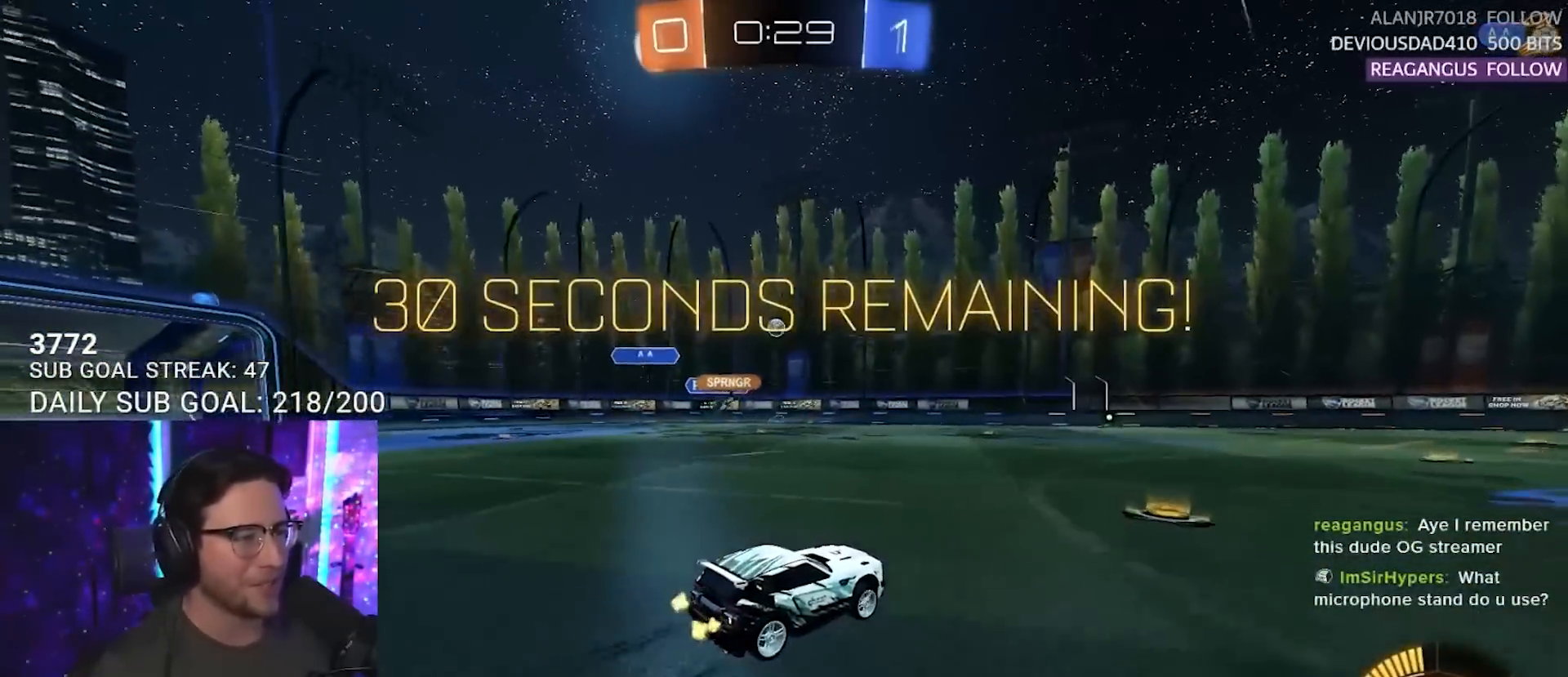
{"buttons": ["R2"], "left_stick": "center", "right_stick": "center", "events": []}
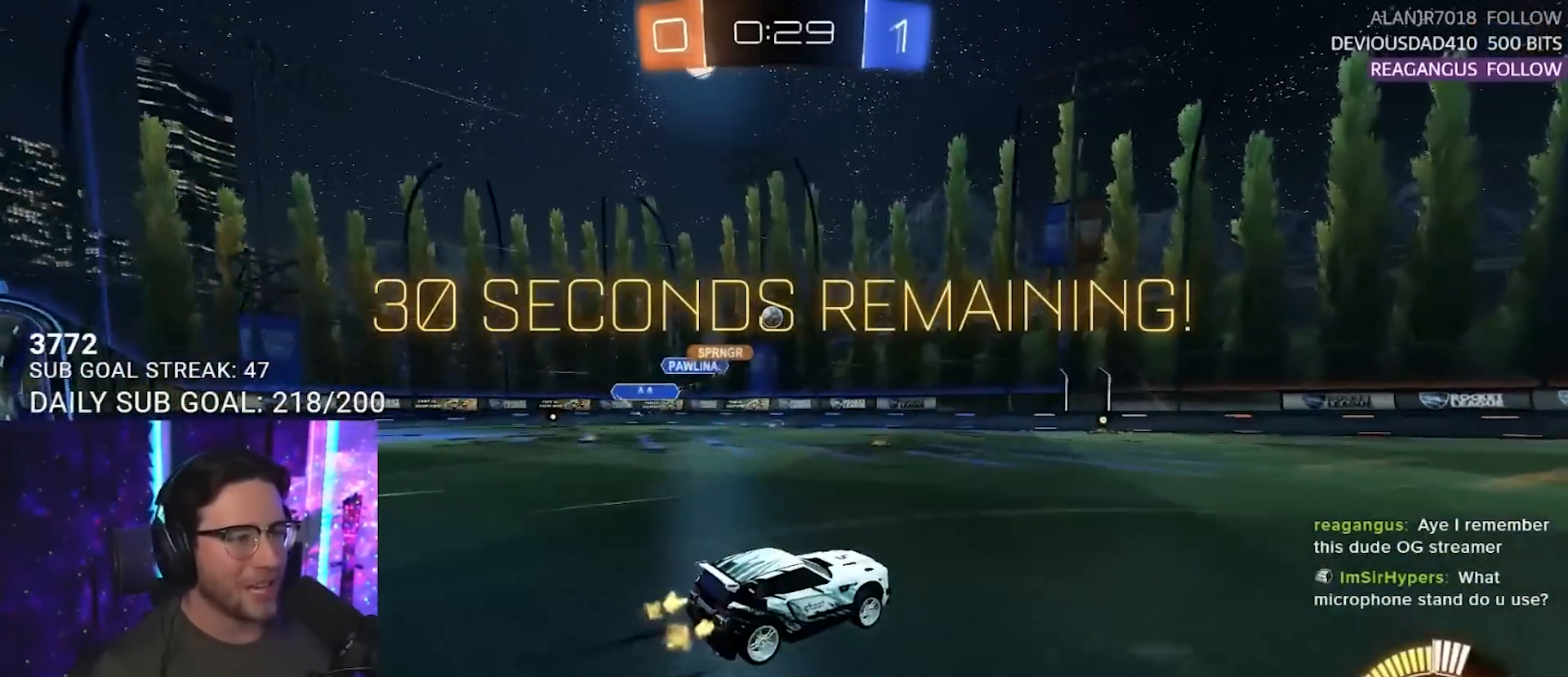
{"buttons": ["R2"], "left_stick": "left", "right_stick": "center", "events": [[33, "left_stick", "left"], [133, "left_stick", "center"], [450, "left_stick", "left"]]}
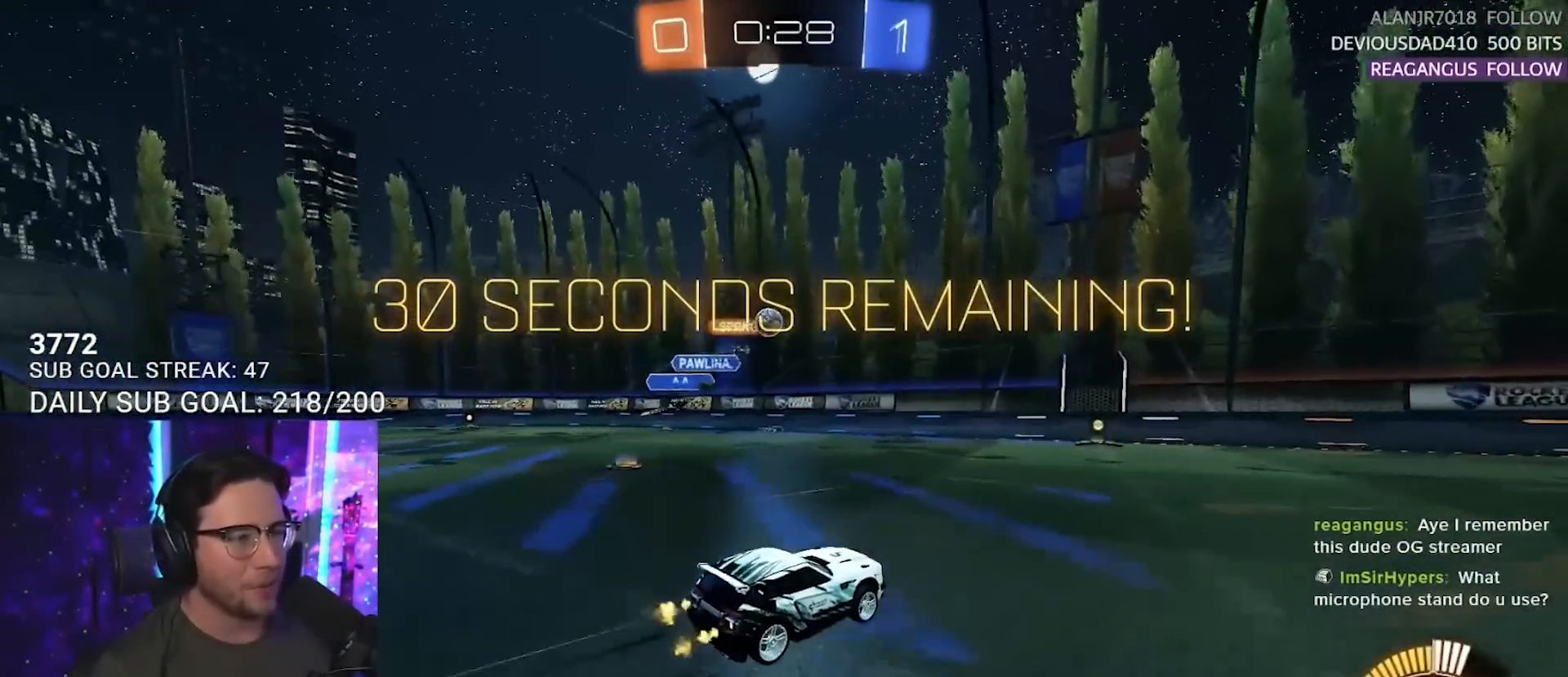
{"buttons": ["R2"], "left_stick": "up-right", "right_stick": "center", "events": [[50, "left_stick", "up-right"]]}
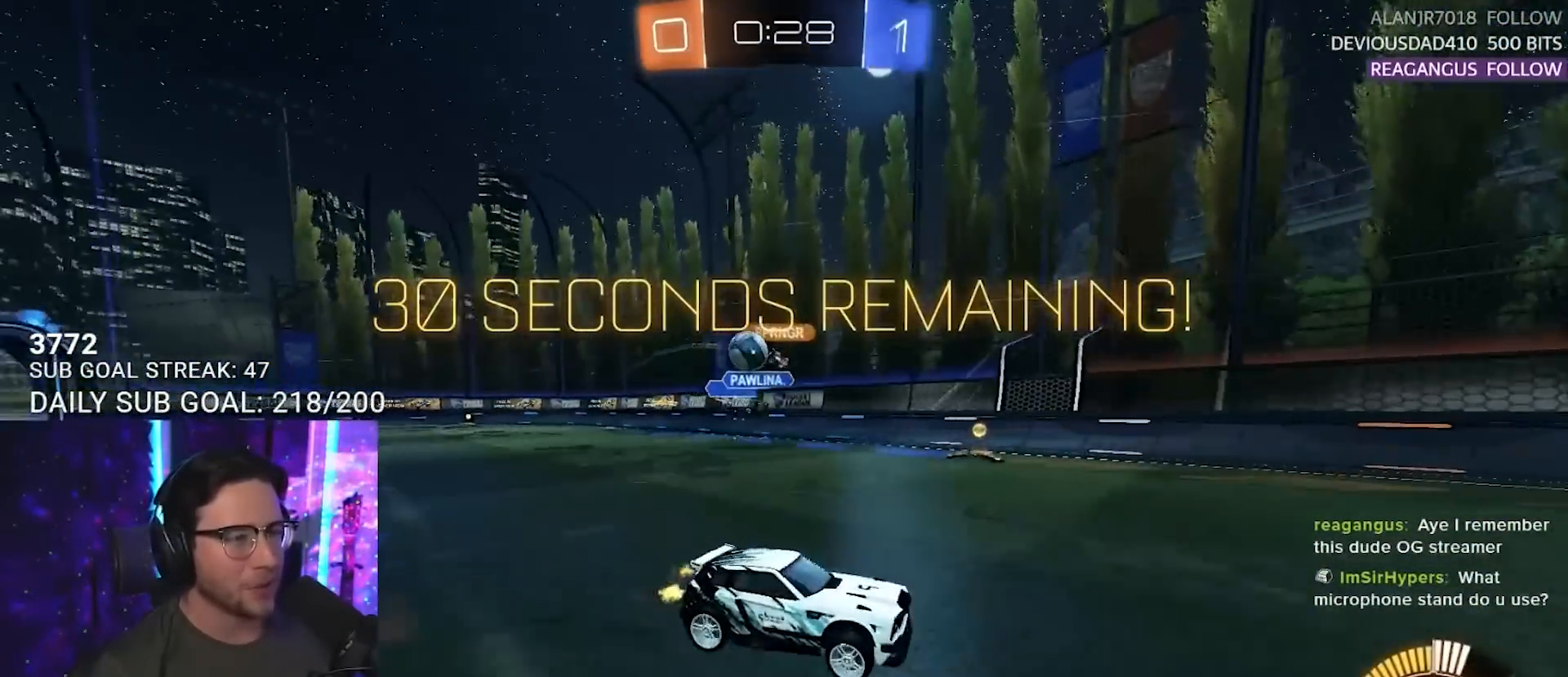
{"buttons": ["R2"], "left_stick": "right", "right_stick": "center", "events": [[300, "left_stick", "left"], [500, "left_stick", "right"]]}
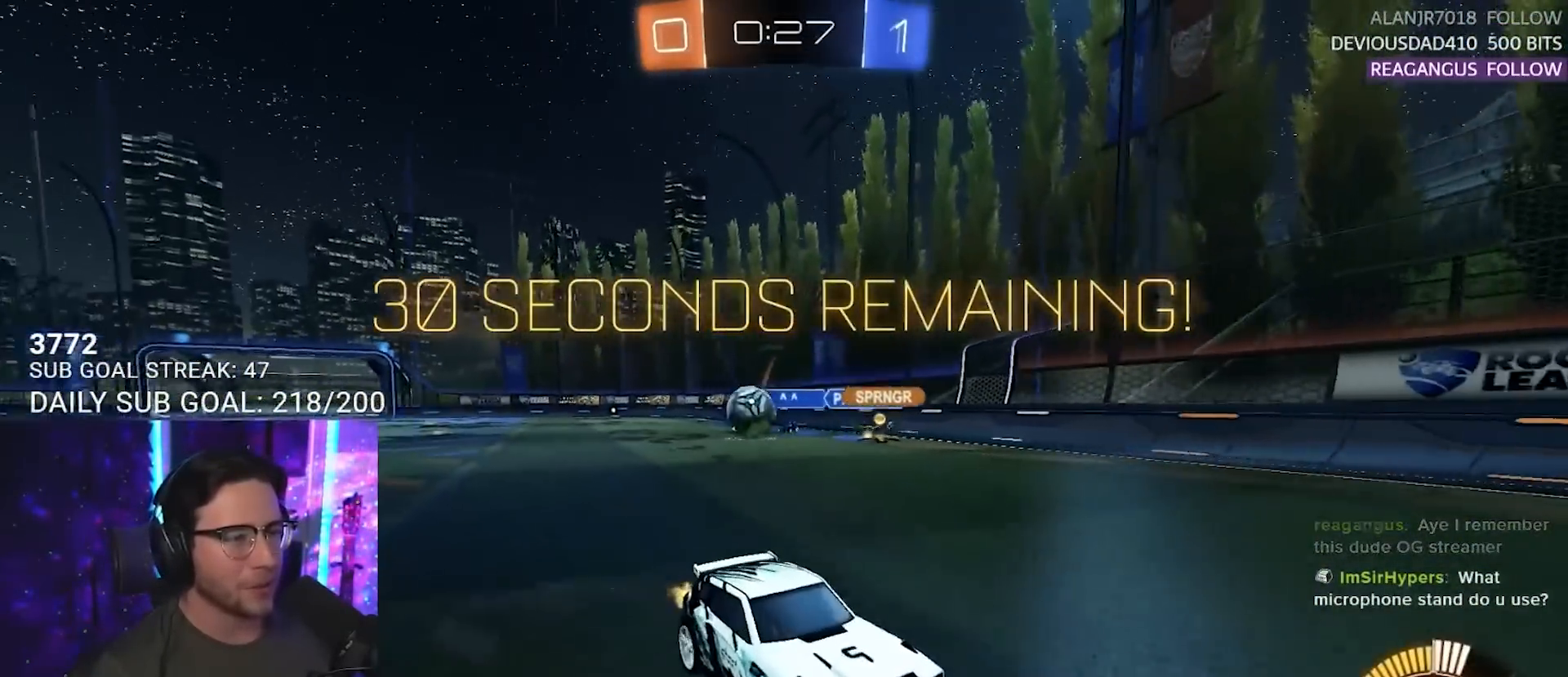
{"buttons": ["R2"], "left_stick": "right", "right_stick": "center", "events": [[50, "SQUARE", "down"], [167, "SQUARE", "up"], [250, "left_stick", "down-left"], [317, "left_stick", "right"]]}
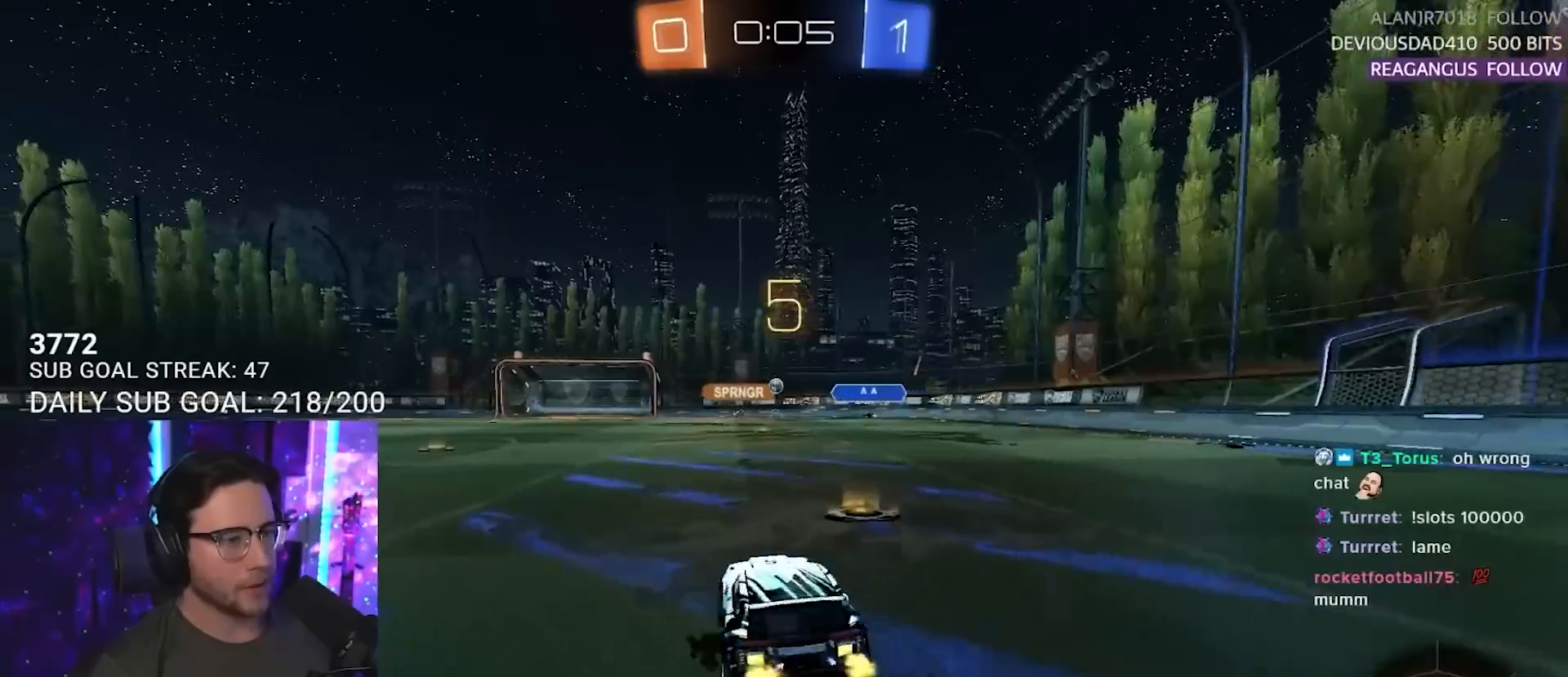
{"buttons": ["R2"], "left_stick": "left", "right_stick": "center", "events": [[217, "left_stick", "left"]]}
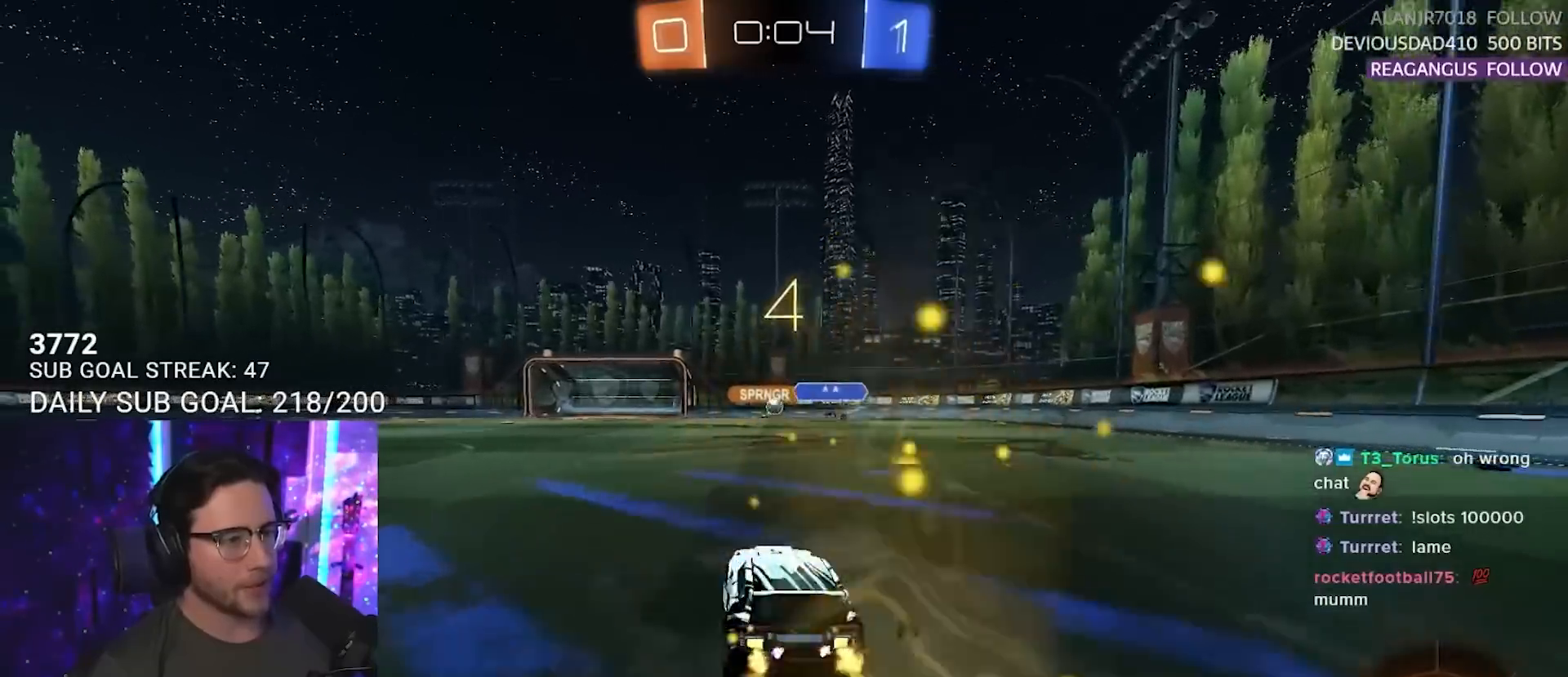
{"buttons": ["R2"], "left_stick": "center", "right_stick": "center", "events": [[500, "left_stick", "center"]]}
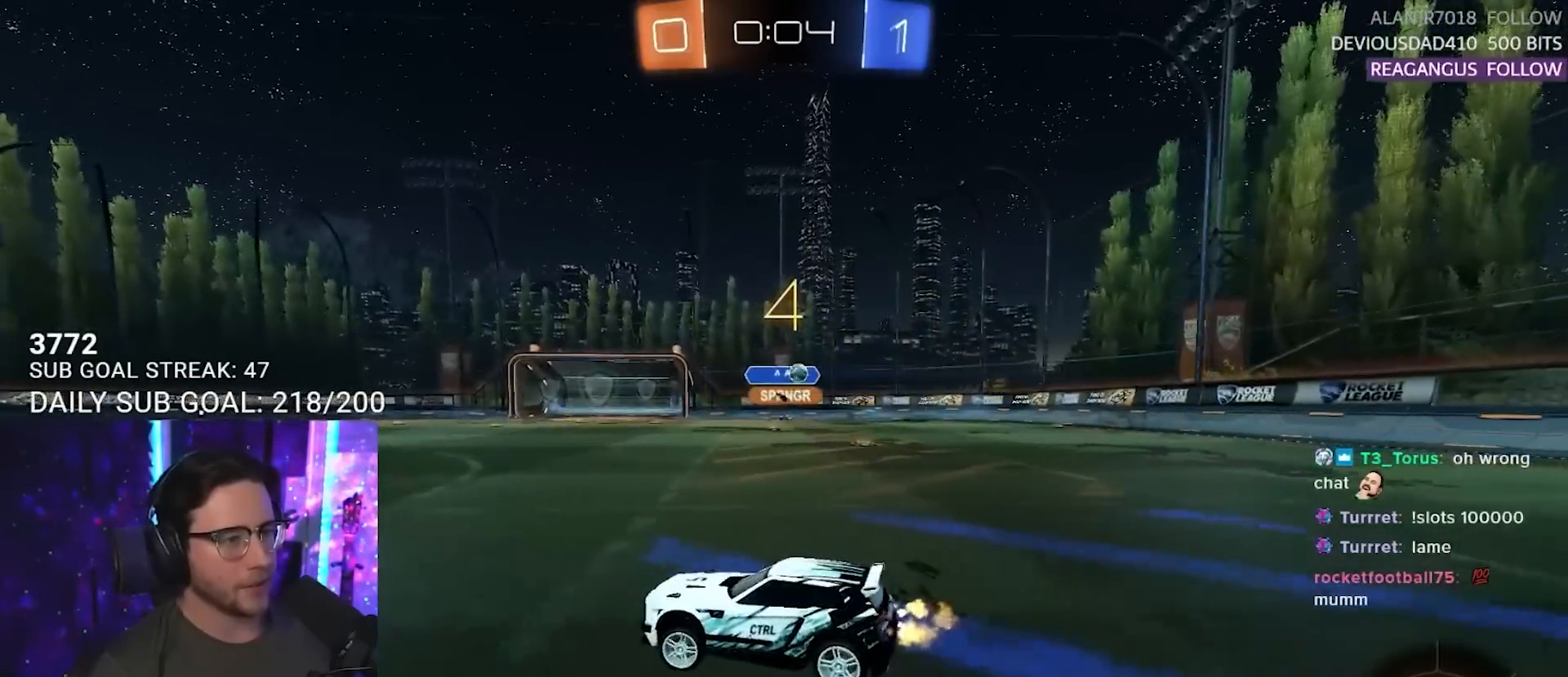
{"buttons": ["R2"], "left_stick": "center", "right_stick": "center", "events": [[100, "left_stick", "right"], [250, "left_stick", "center"]]}
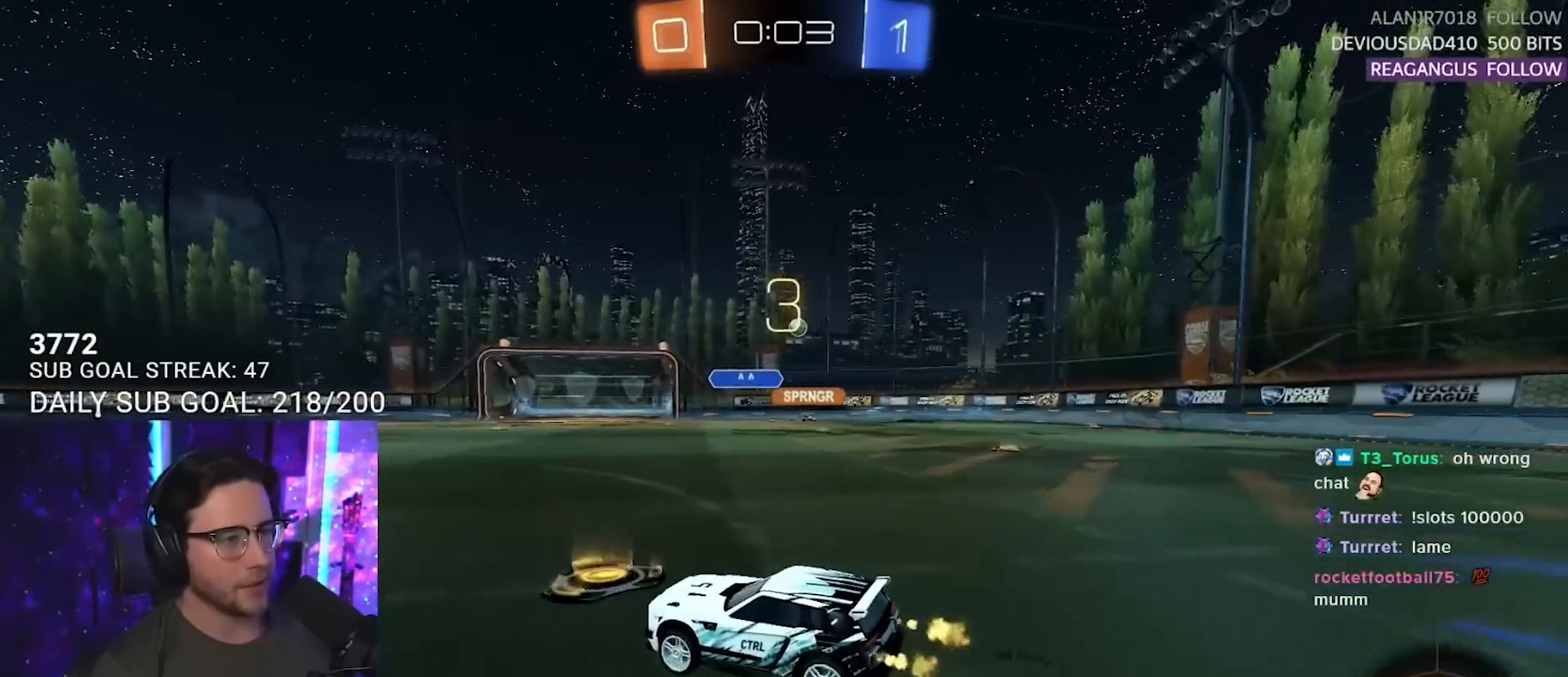
{"buttons": ["R2"], "left_stick": "center", "right_stick": "center", "events": [[50, "left_stick", "right"], [200, "left_stick", "center"], [317, "left_stick", "right"], [433, "left_stick", "left"], [500, "left_stick", "center"]]}
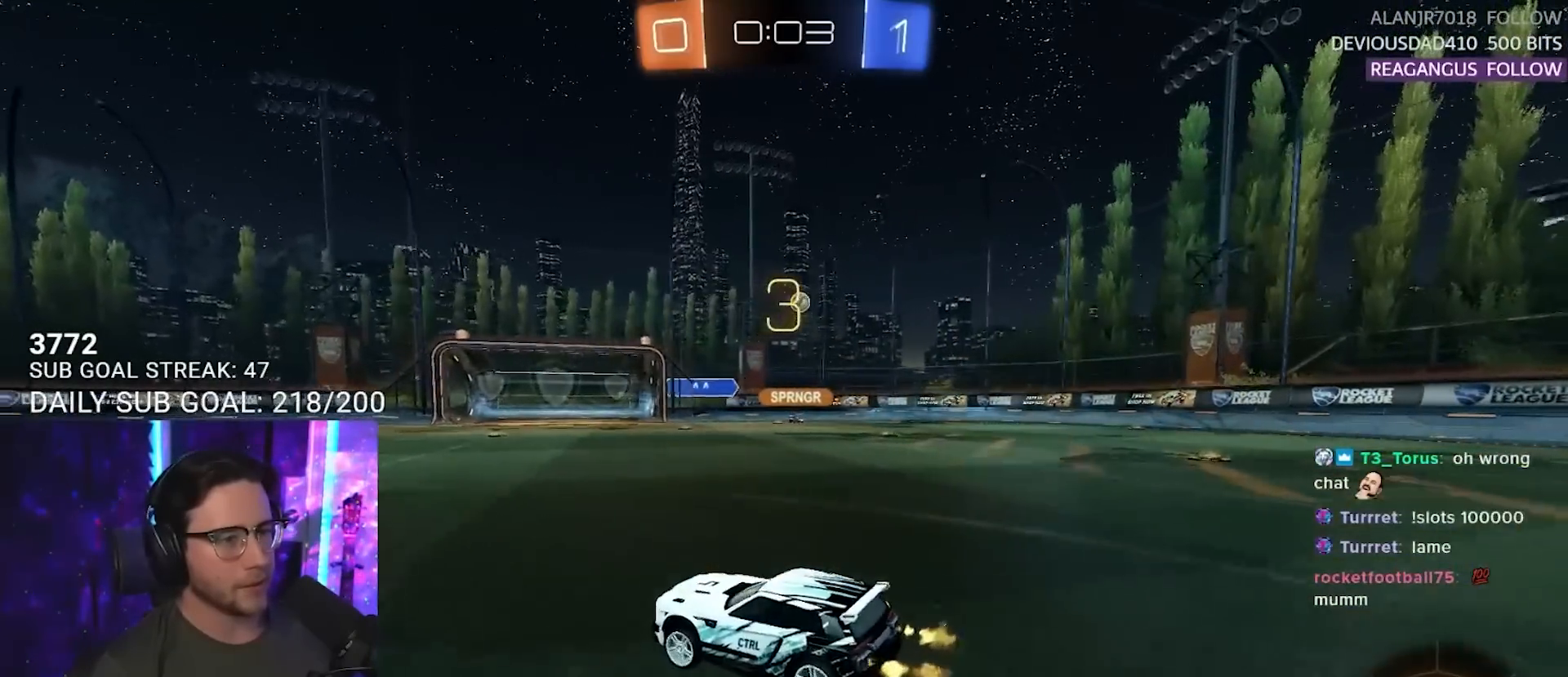
{"buttons": ["R2"], "left_stick": "center", "right_stick": "center", "events": [[267, "left_stick", "right"], [367, "left_stick", "center"]]}
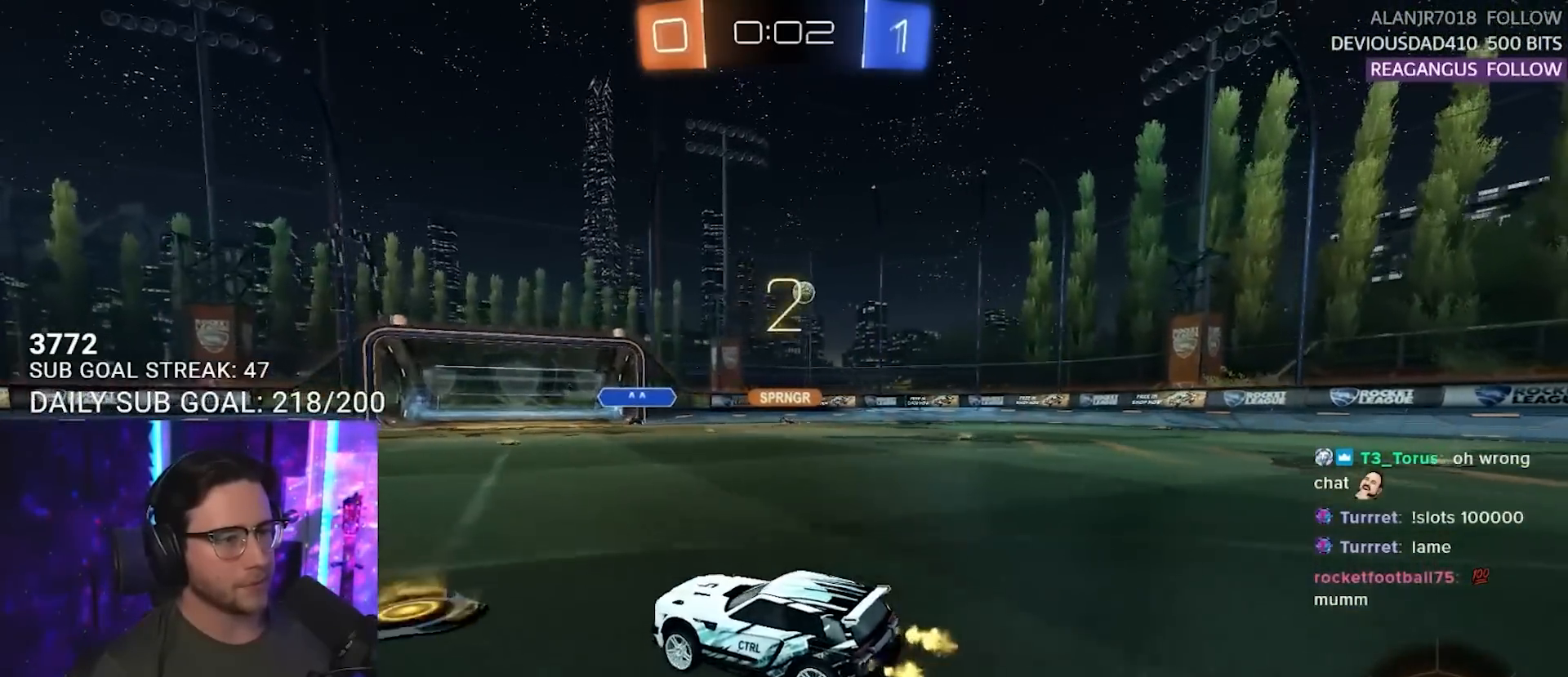
{"buttons": ["R2"], "left_stick": "center", "right_stick": "center", "events": [[33, "left_stick", "right"], [217, "left_stick", "center"], [367, "left_stick", "right"], [500, "left_stick", "center"]]}
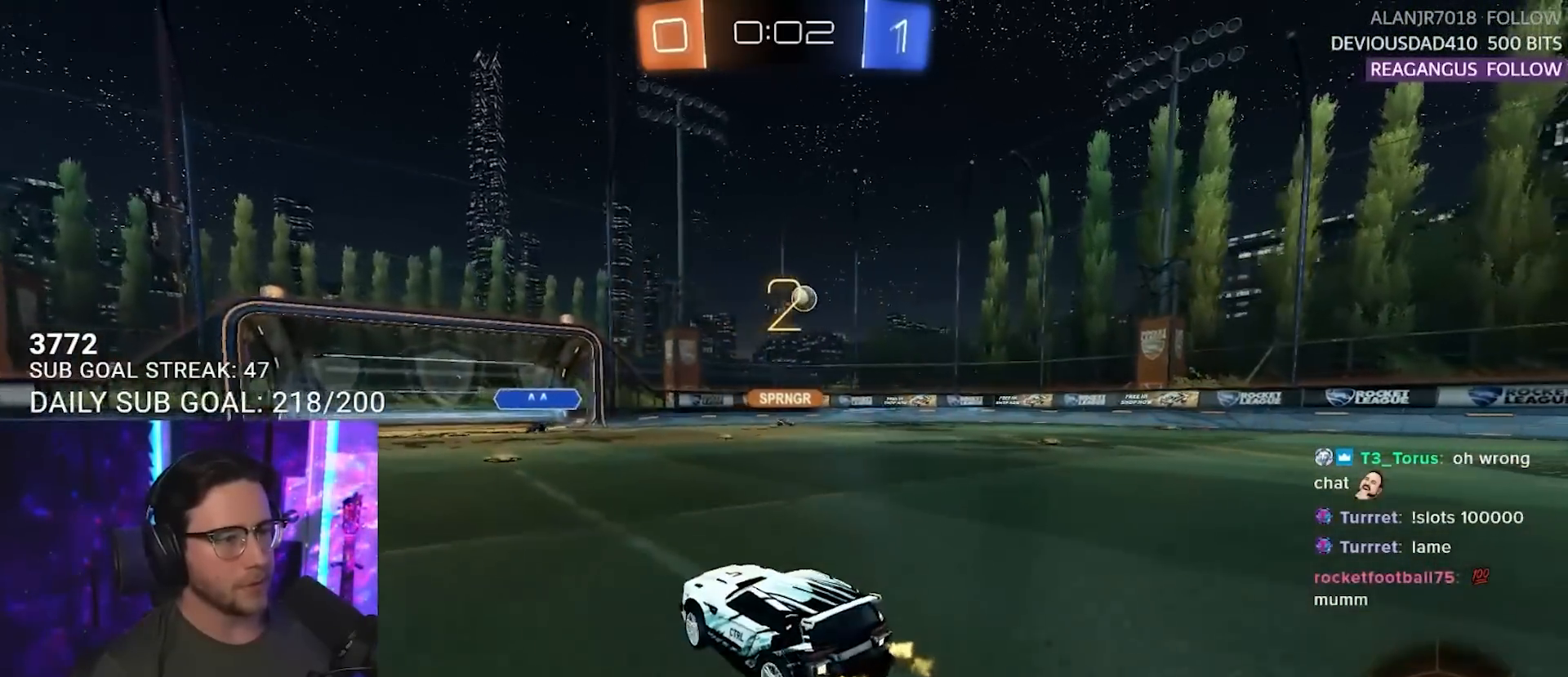
{"buttons": ["R2"], "left_stick": "left", "right_stick": "center", "events": [[350, "left_stick", "right"], [467, "left_stick", "left"]]}
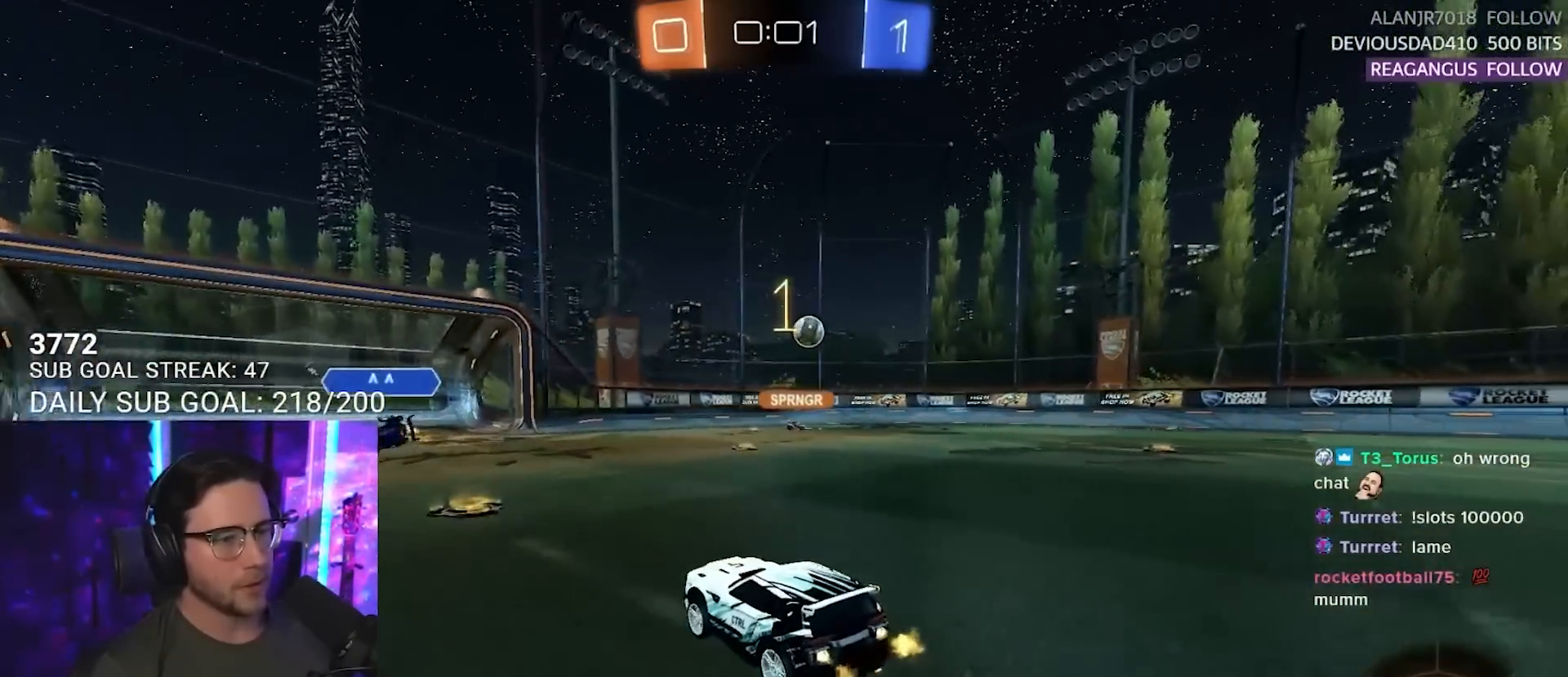
{"buttons": ["R2"], "left_stick": "left", "right_stick": "center", "events": [[83, "left_stick", "center"], [183, "left_stick", "left"], [383, "left_stick", "right"], [483, "left_stick", "left"]]}
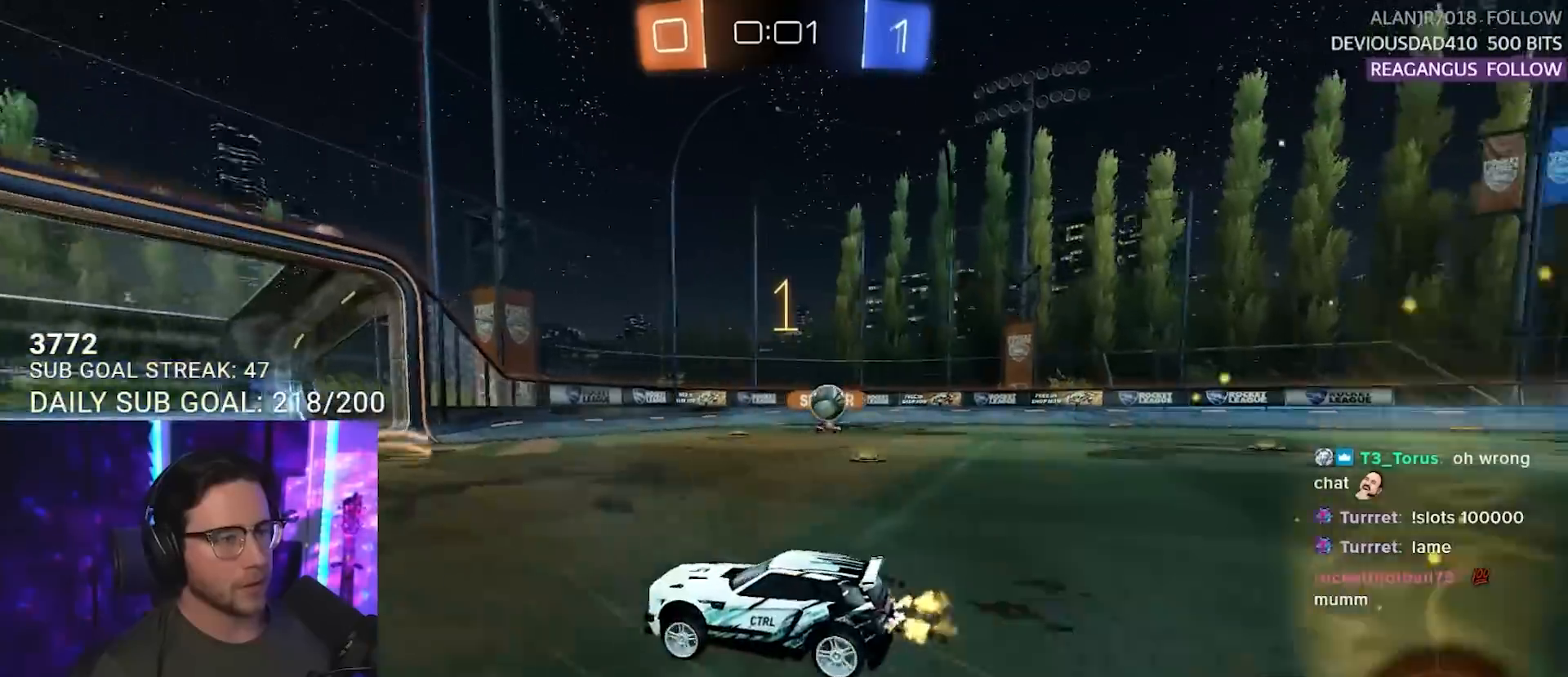
{"buttons": ["R2"], "left_stick": "center", "right_stick": "center", "events": [[117, "SQUARE", "down"], [217, "SQUARE", "up"], [450, "left_stick", "center"]]}
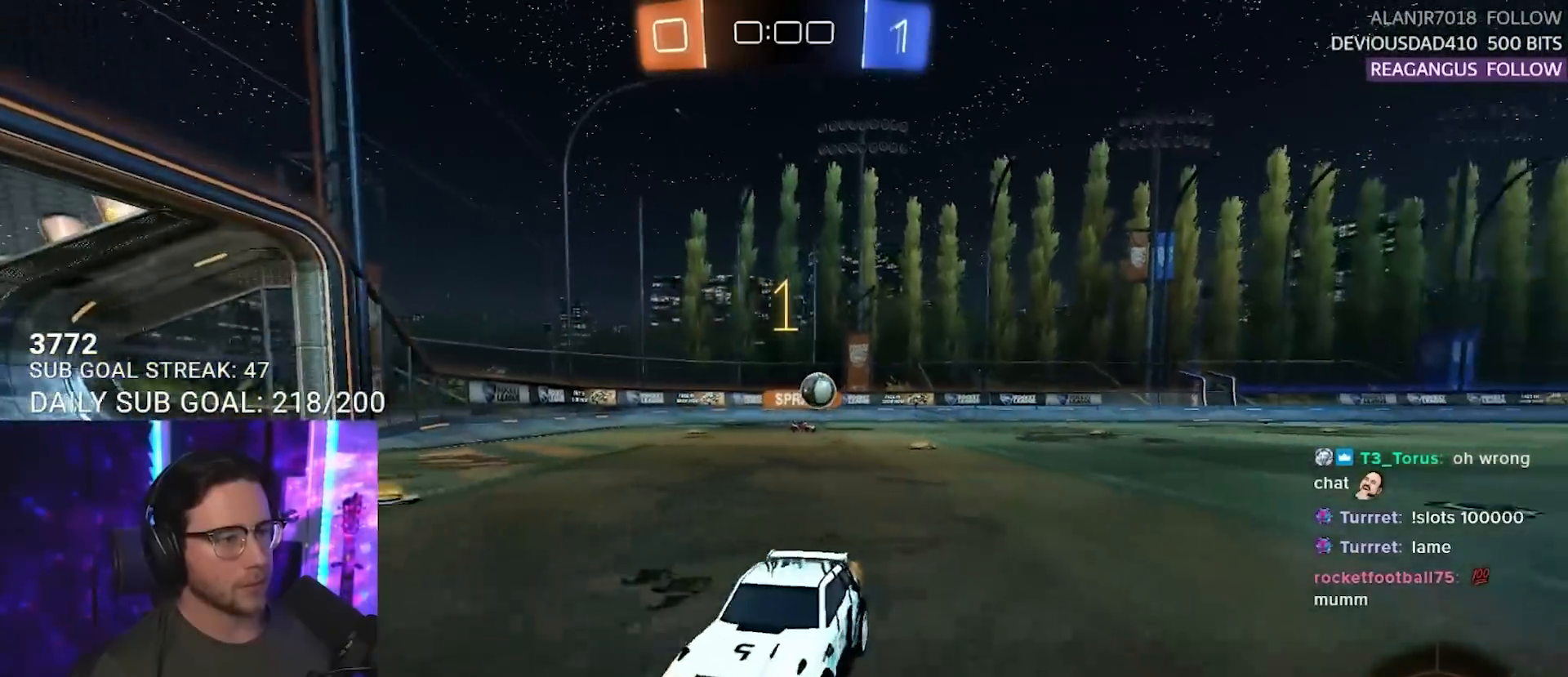
{"buttons": ["R2"], "left_stick": "down-left", "right_stick": "center", "events": [[100, "left_stick", "down-left"]]}
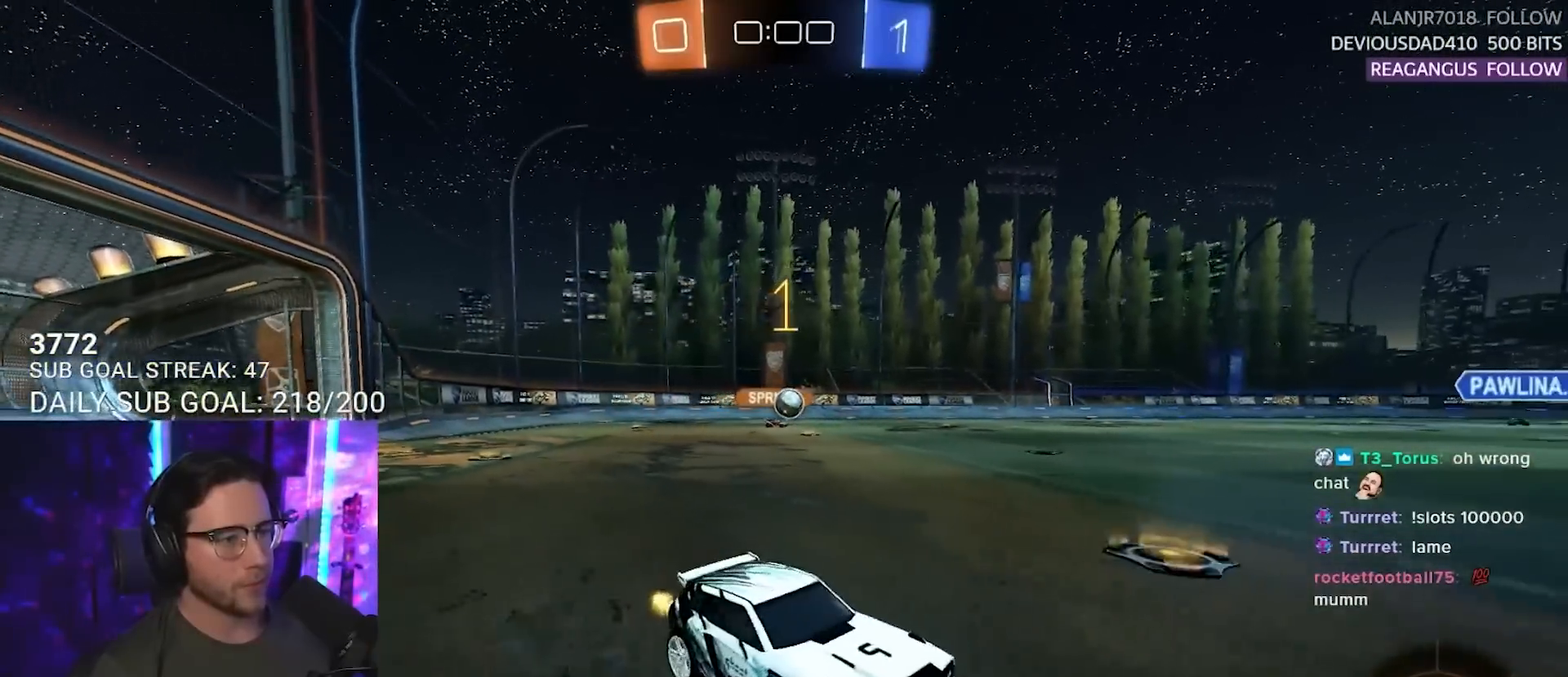
{"buttons": ["R2"], "left_stick": "center", "right_stick": "center", "events": [[467, "left_stick", "center"]]}
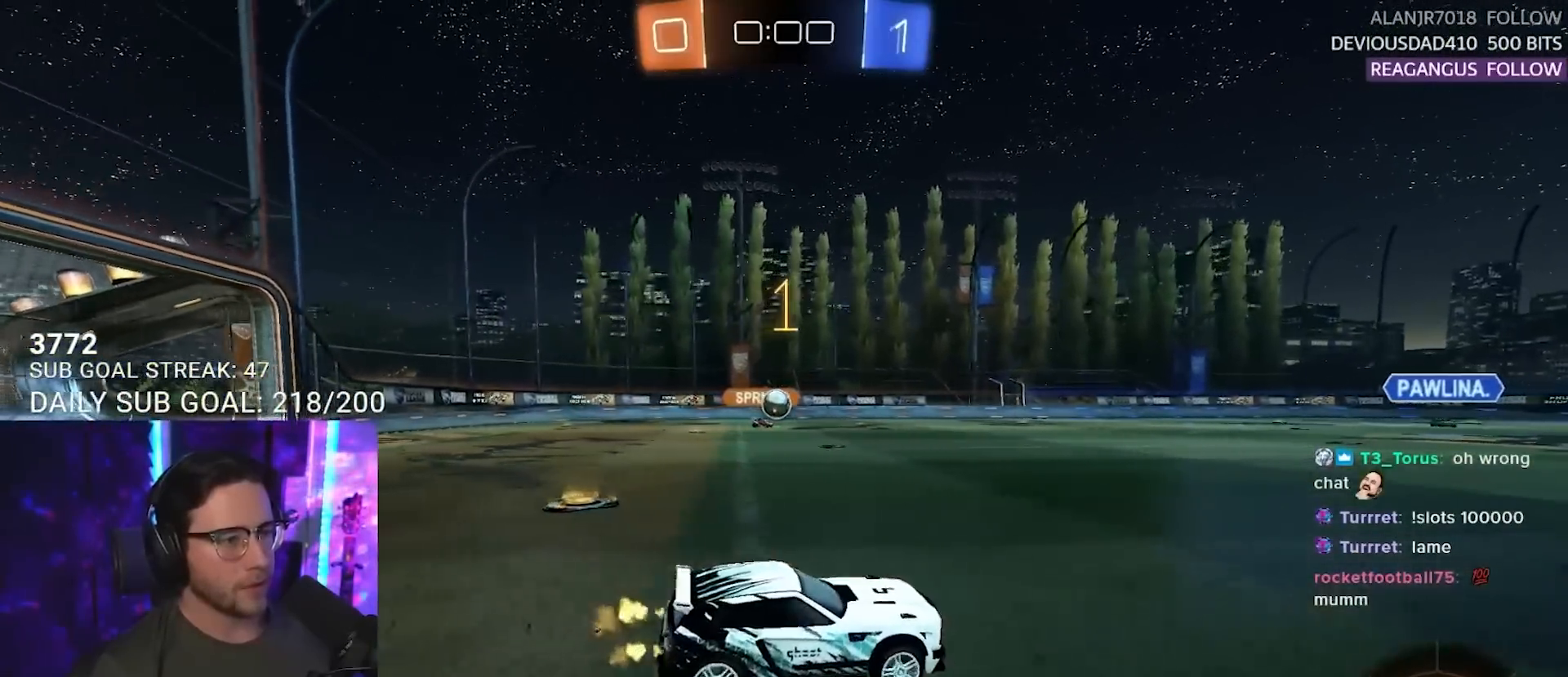
{"buttons": ["R2"], "left_stick": "down-left", "right_stick": "center", "events": [[100, "left_stick", "right"], [250, "left_stick", "center"], [450, "left_stick", "down-left"]]}
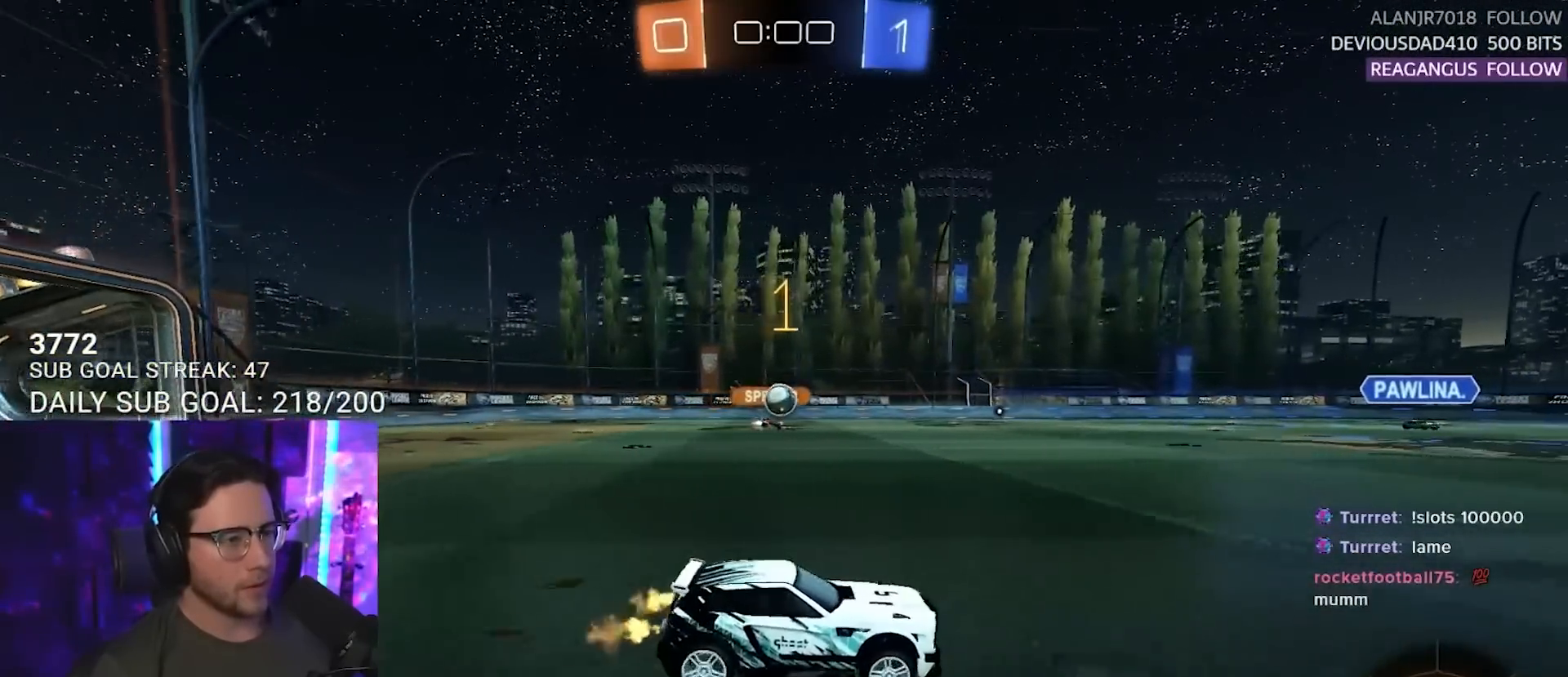
{"buttons": ["R2"], "left_stick": "left", "right_stick": "center", "events": [[83, "left_stick", "center"], [433, "left_stick", "left"]]}
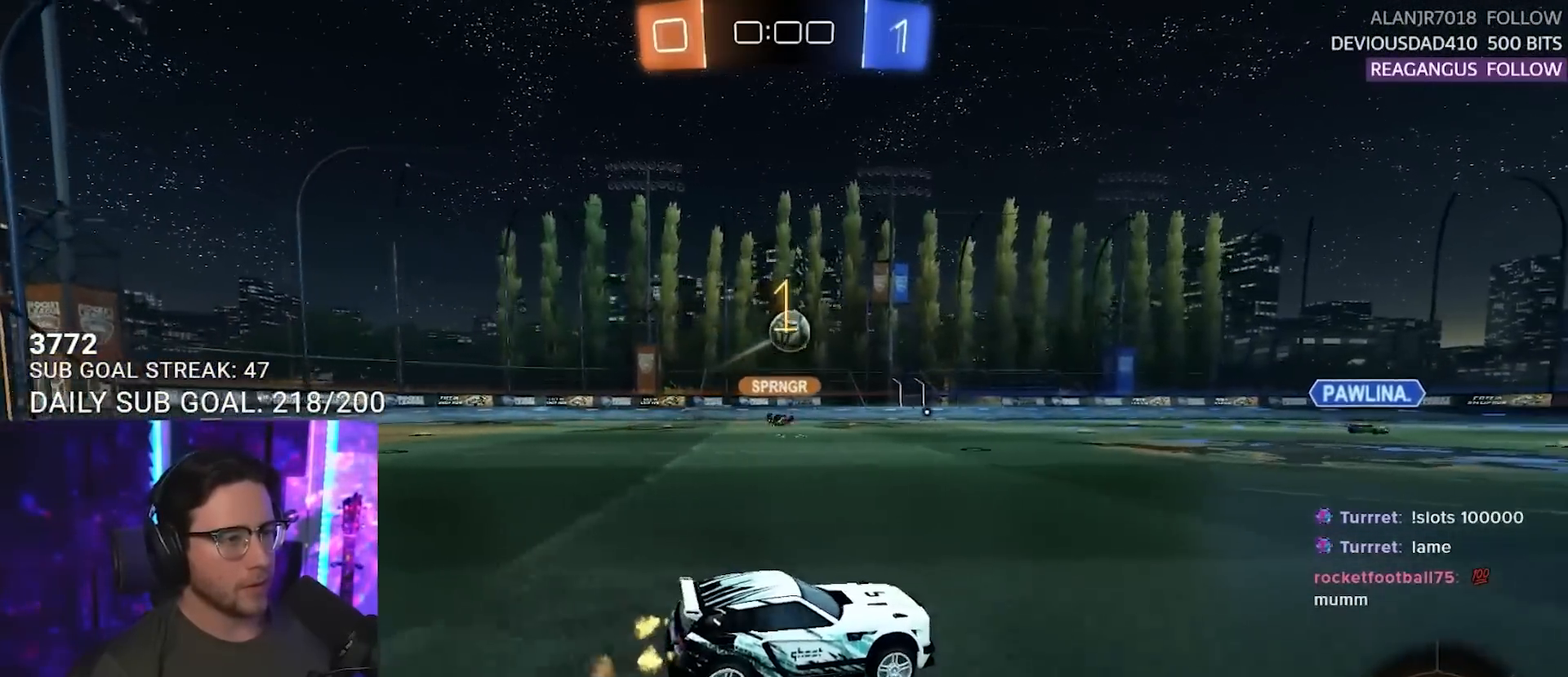
{"buttons": ["R2"], "left_stick": "down", "right_stick": "center", "events": [[17, "left_stick", "center"], [200, "CROSS", "down"], [200, "left_stick", "down-left"], [283, "CROSS", "up"], [300, "left_stick", "center"], [317, "CROSS", "down"], [400, "left_stick", "down"], [500, "CROSS", "up"]]}
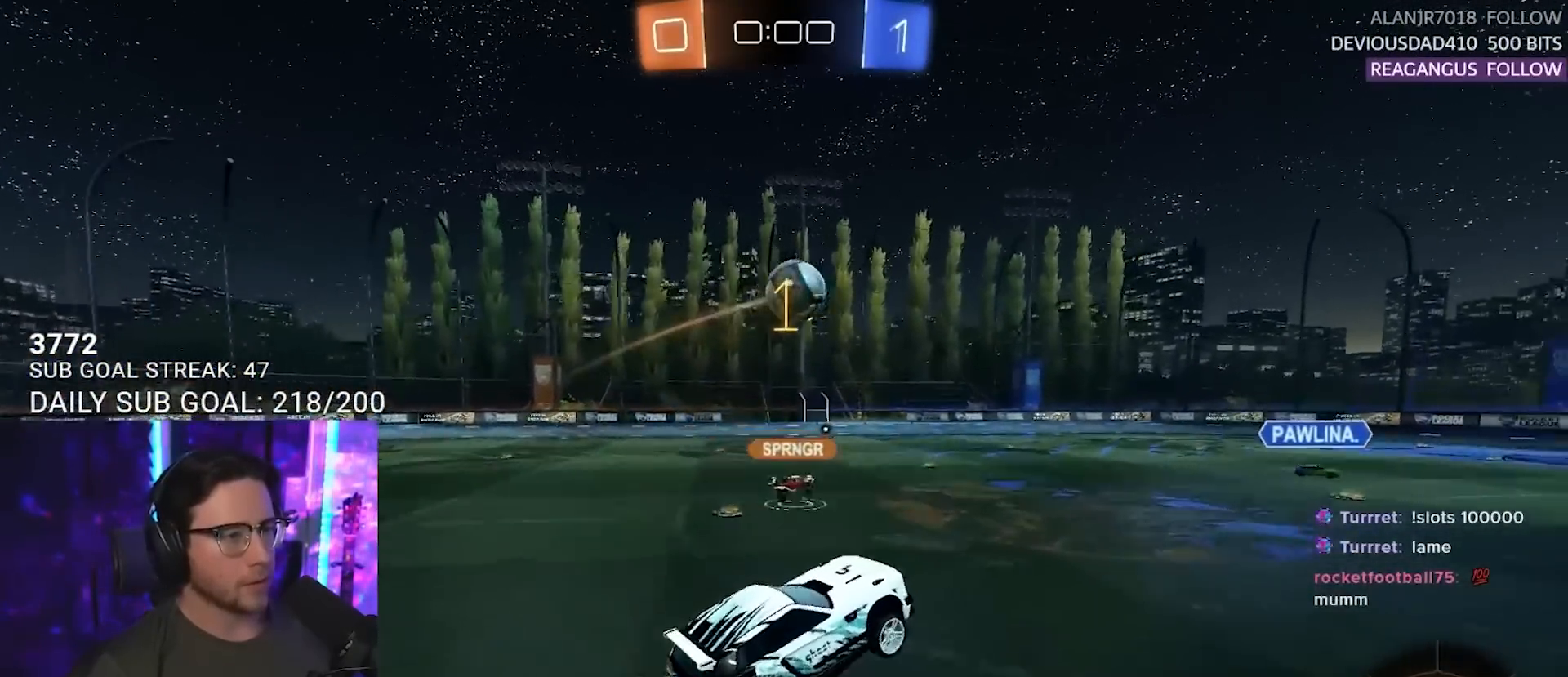
{"buttons": ["R2"], "left_stick": "down-left", "right_stick": "center", "events": [[50, "L2", "down"], [67, "left_stick", "right"], [117, "left_stick", "up-right"], [250, "L2", "up"], [417, "left_stick", "down-right"], [483, "left_stick", "down-left"]]}